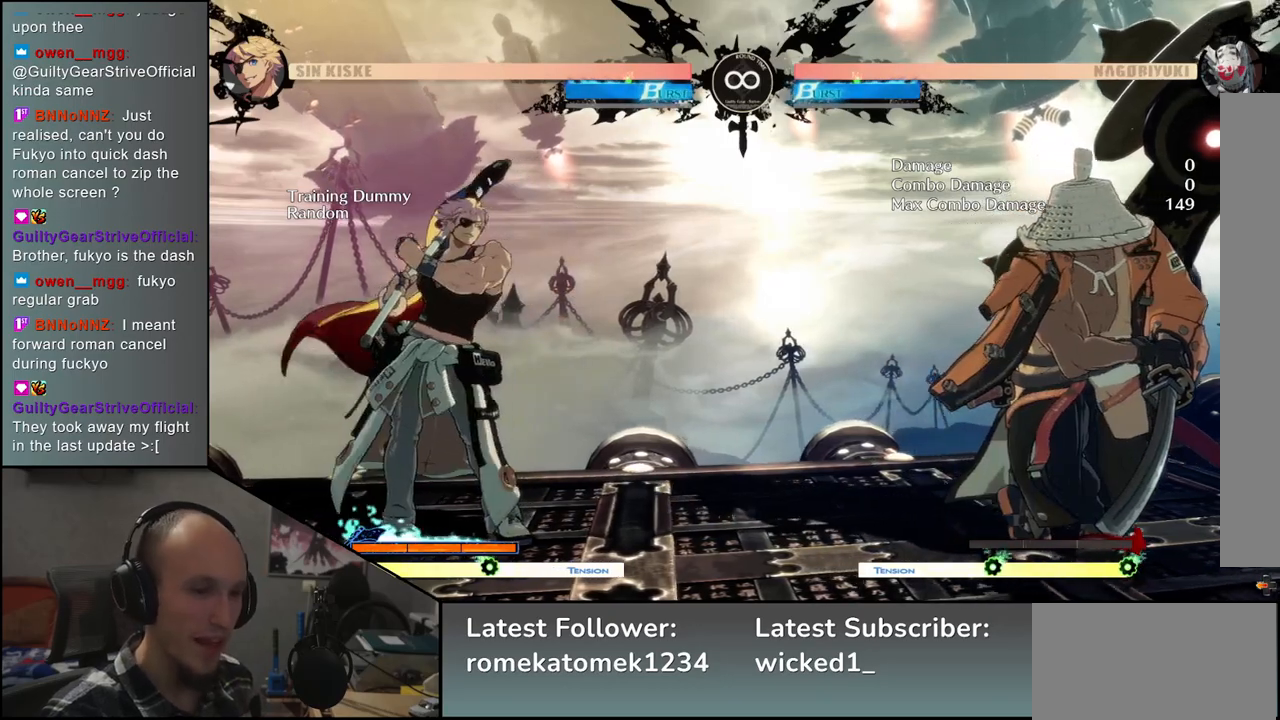
Gameplay with a controller (arcade stick); each line is a JSON object with the inputs held at the frame after it. "events" lists button and stick changes between this image and that frame as [ms after this image, input, new state], when the widget could be followed in between. Not read: L3 R3.
{"buttons": [], "left_stick": "right", "events": []}
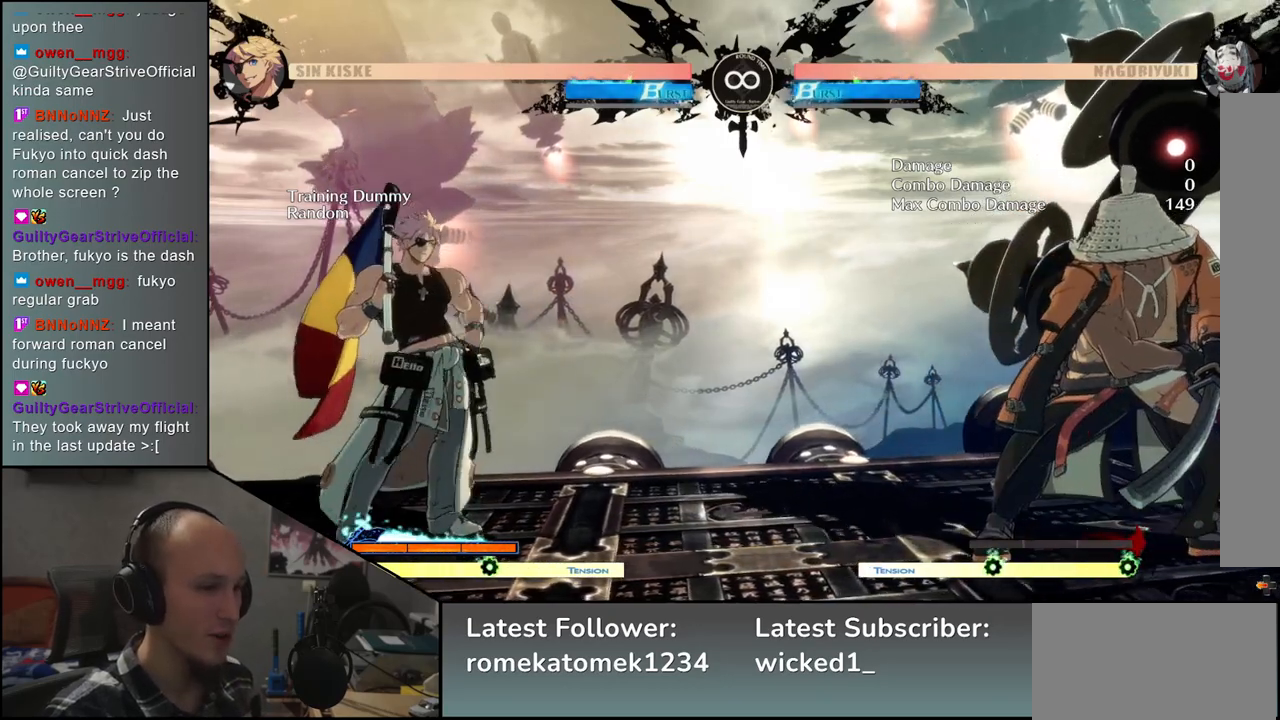
{"buttons": ["SQUARE", "TRIANGLE", "R1", "R2"], "left_stick": "left", "events": [[133, "left_stick", "down"], [200, "L2", "down"], [200, "left_stick", "left"], [283, "L2", "up"], [450, "R2", "down"], [450, "SQUARE", "down"], [467, "R1", "down"], [467, "TRIANGLE", "down"]]}
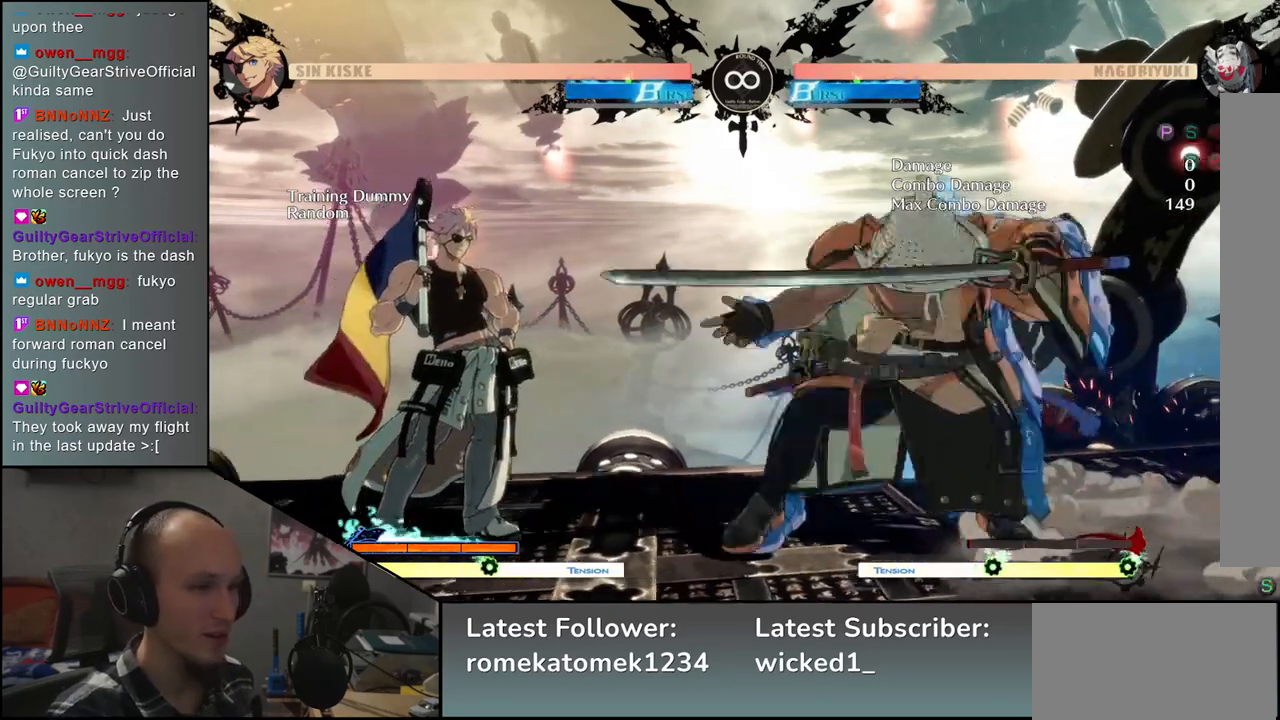
{"buttons": [], "left_stick": "left", "events": [[183, "R1", "up"], [200, "SQUARE", "up"], [200, "TRIANGLE", "up"], [233, "R2", "up"]]}
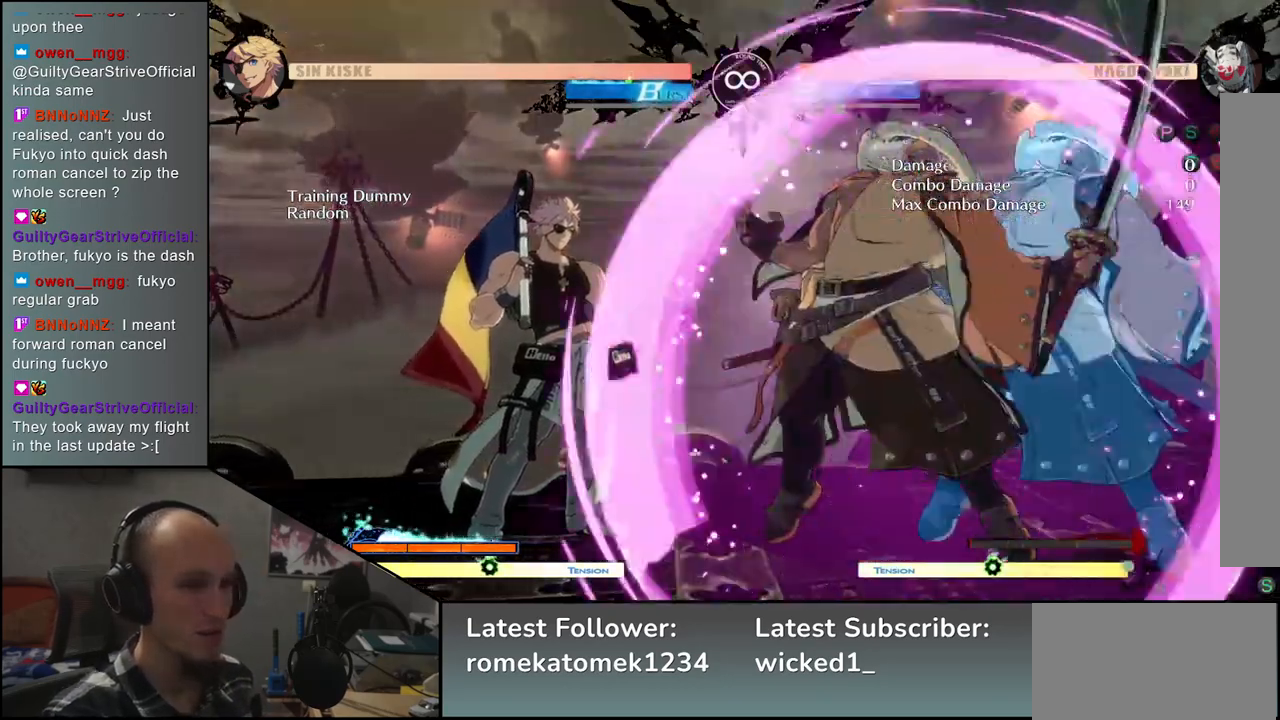
{"buttons": [], "left_stick": "left", "events": [[367, "L1", "down"], [467, "L1", "up"]]}
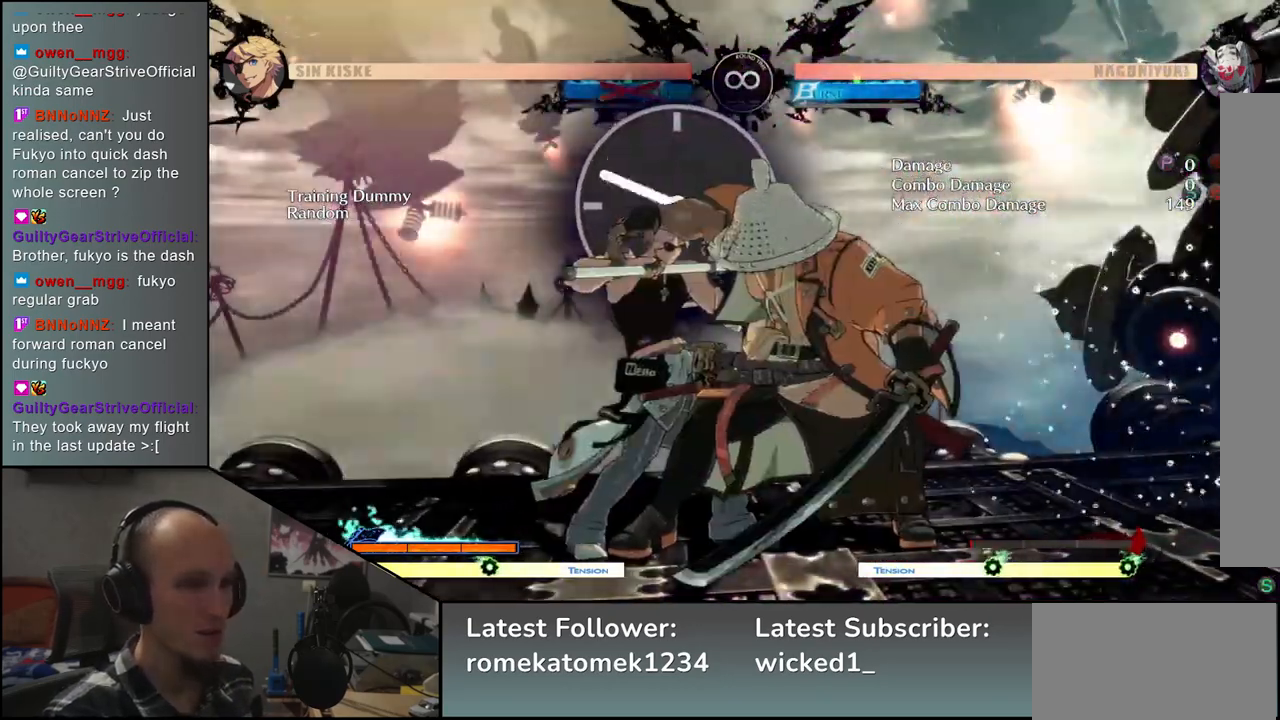
{"buttons": [], "left_stick": "center", "events": [[67, "left_stick", "center"]]}
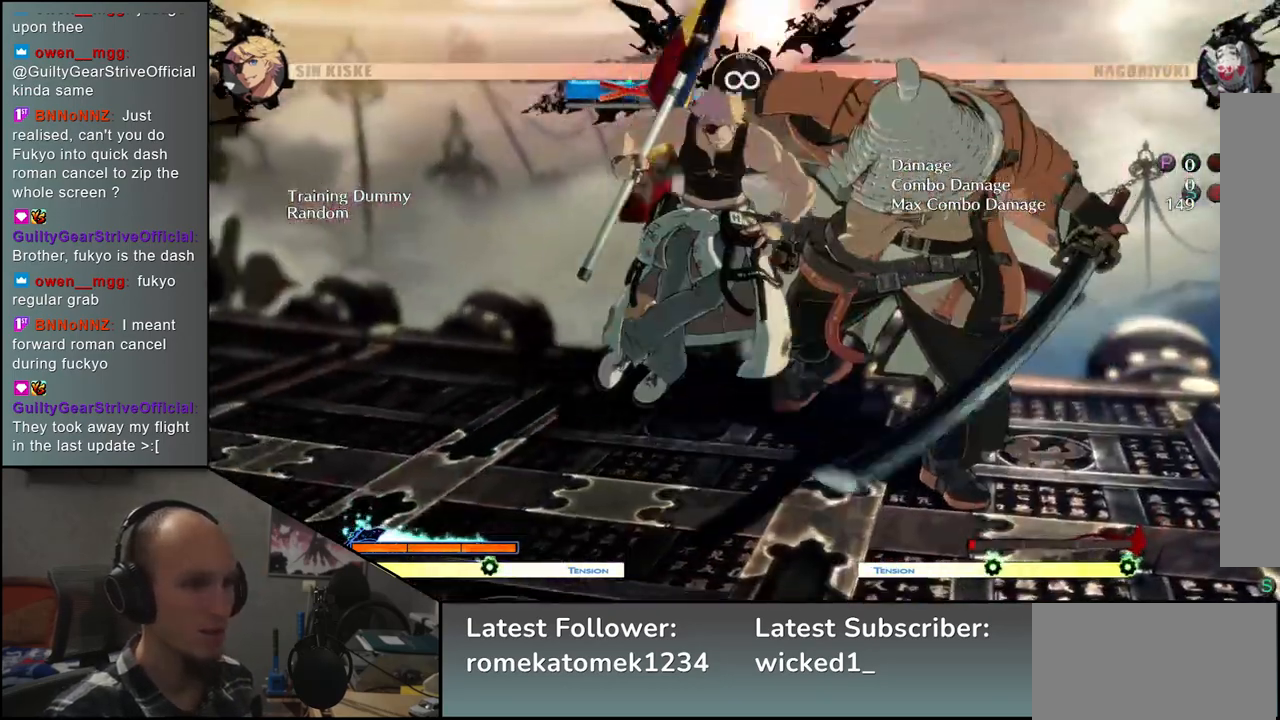
{"buttons": [], "left_stick": "center", "events": [[300, "START", "down"], [417, "START", "up"]]}
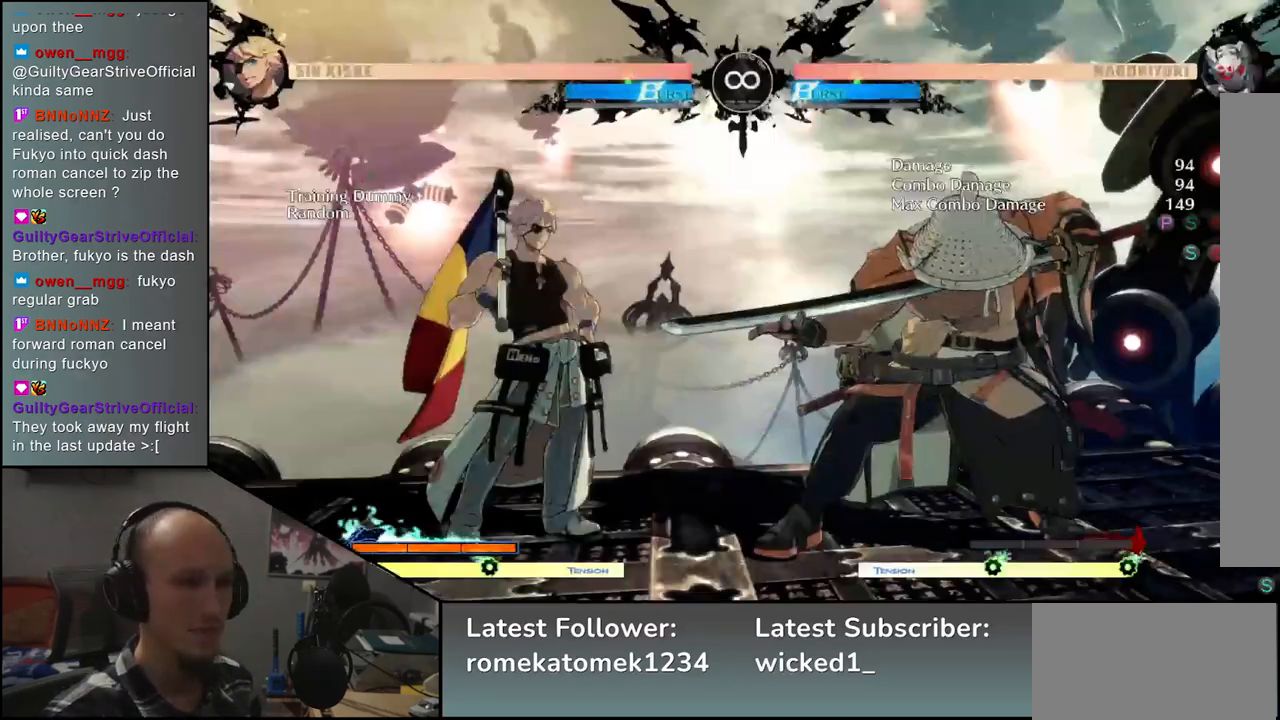
{"buttons": [], "left_stick": "right", "events": [[183, "left_stick", "right"]]}
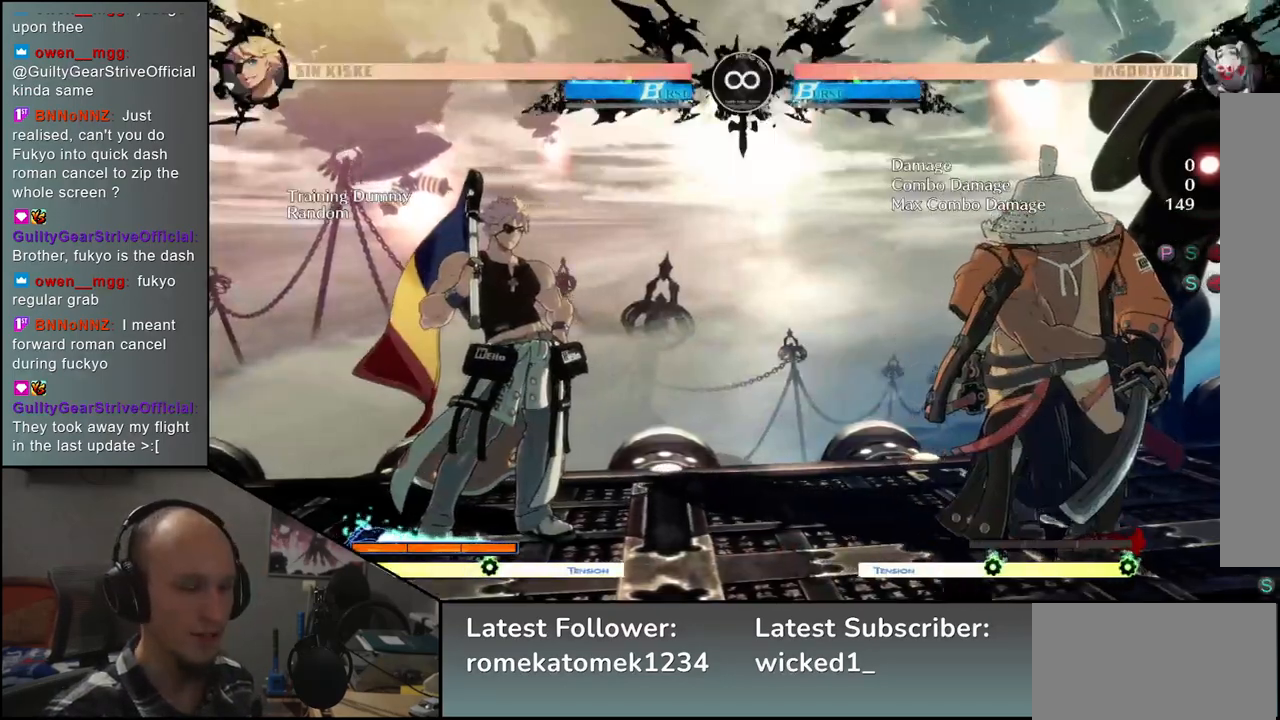
{"buttons": ["L2"], "left_stick": "left", "events": [[367, "left_stick", "down"], [450, "left_stick", "left"], [467, "L2", "down"]]}
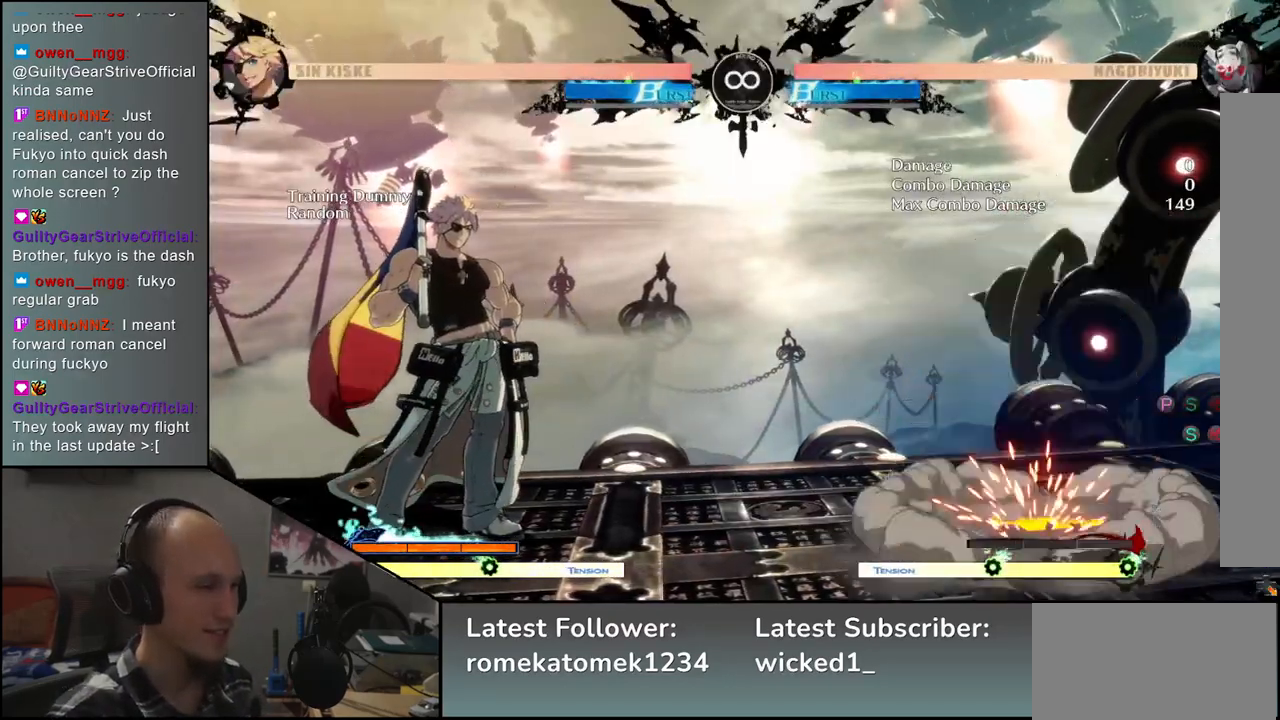
{"buttons": [], "left_stick": "left", "events": [[50, "L2", "up"], [167, "R2", "down"], [200, "CROSS", "down"], [200, "R1", "down"], [200, "SQUARE", "down"], [200, "TRIANGLE", "down"], [250, "CROSS", "up"], [417, "R1", "up"], [417, "TRIANGLE", "up"], [433, "SQUARE", "up"], [467, "R2", "up"]]}
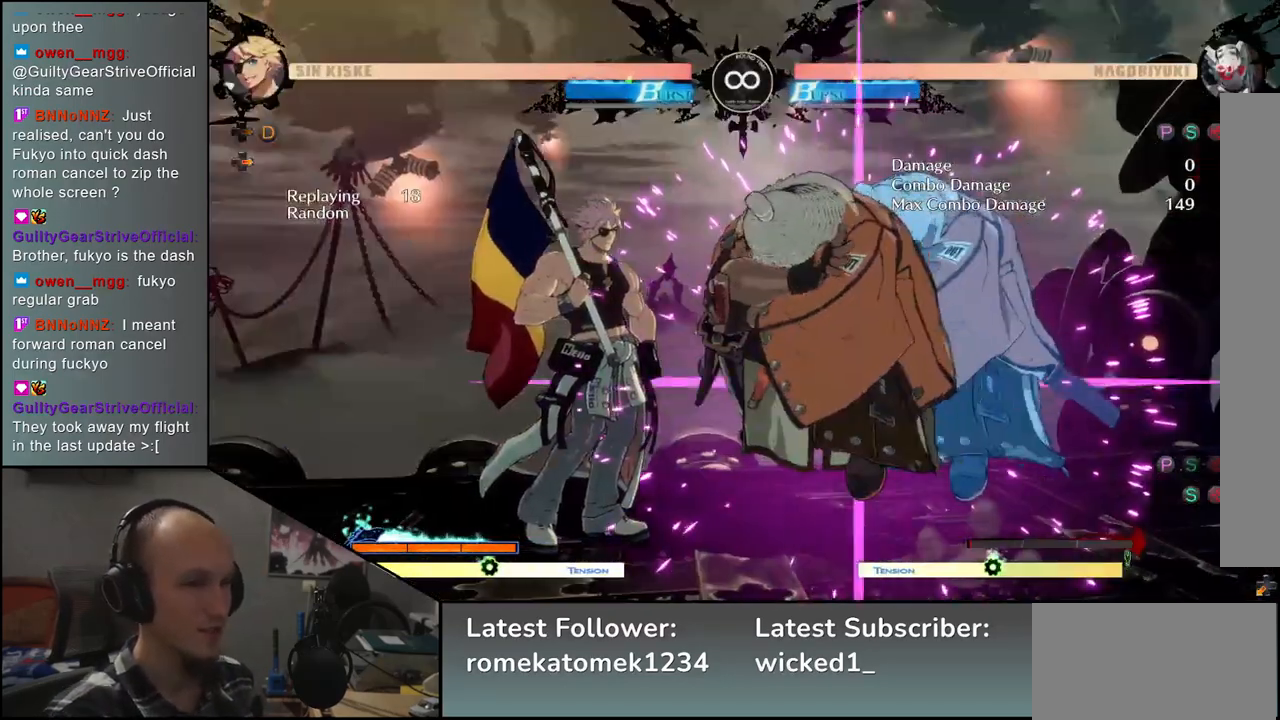
{"buttons": [], "left_stick": "left", "events": [[217, "L1", "down"], [300, "L1", "up"], [400, "L1", "down"], [433, "L1", "up"]]}
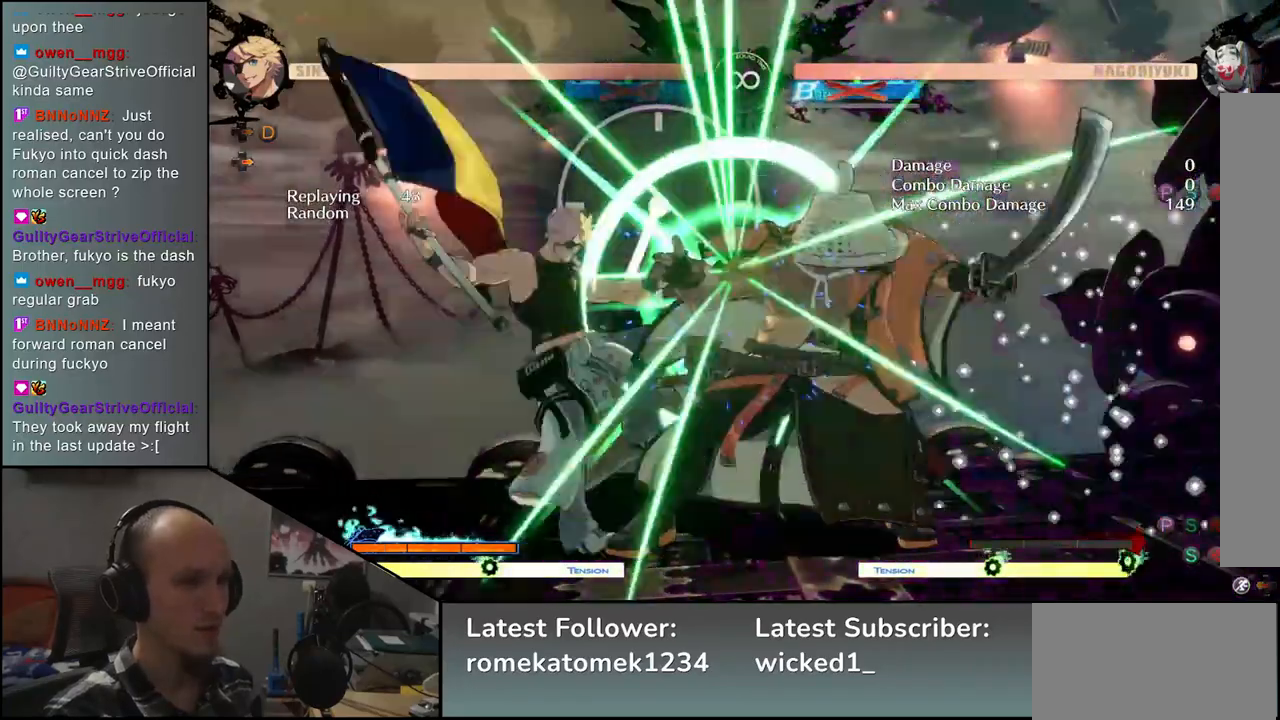
{"buttons": [], "left_stick": "center", "events": [[33, "L1", "down"], [67, "L1", "up"], [150, "L1", "down"], [217, "L1", "up"], [350, "left_stick", "center"]]}
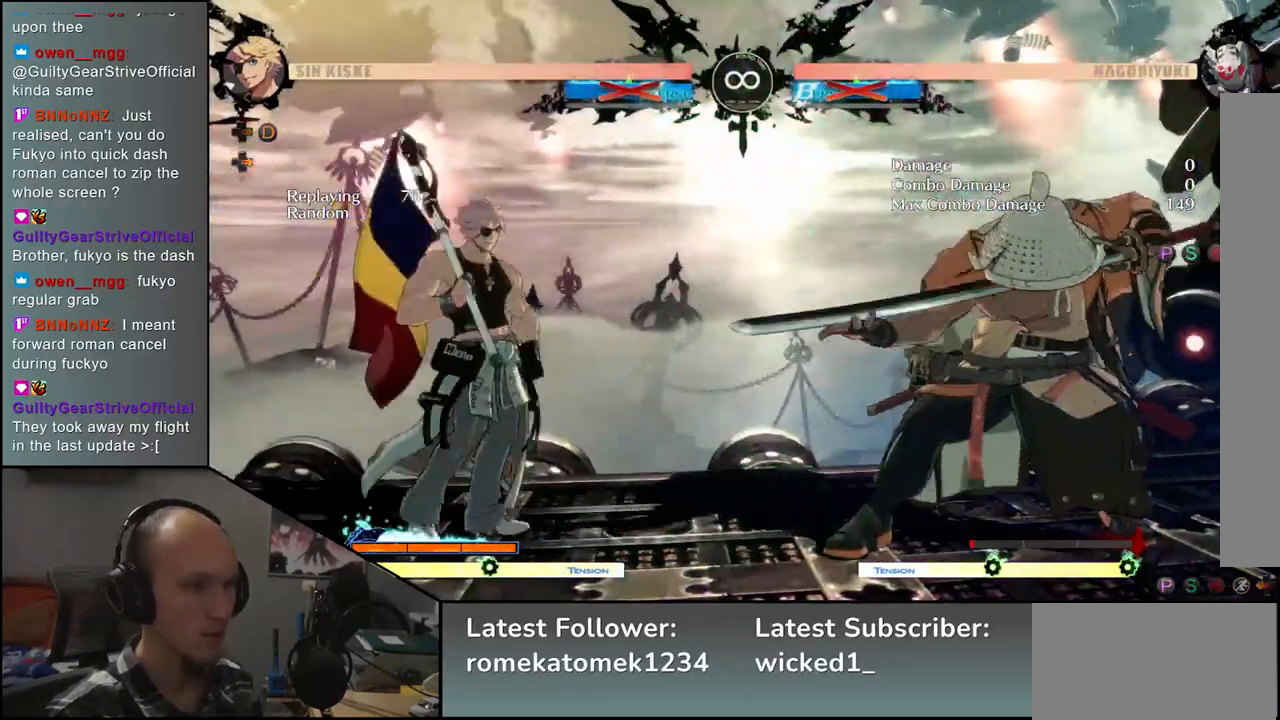
{"buttons": [], "left_stick": "right", "events": [[50, "START", "down"], [183, "START", "up"], [417, "left_stick", "right"]]}
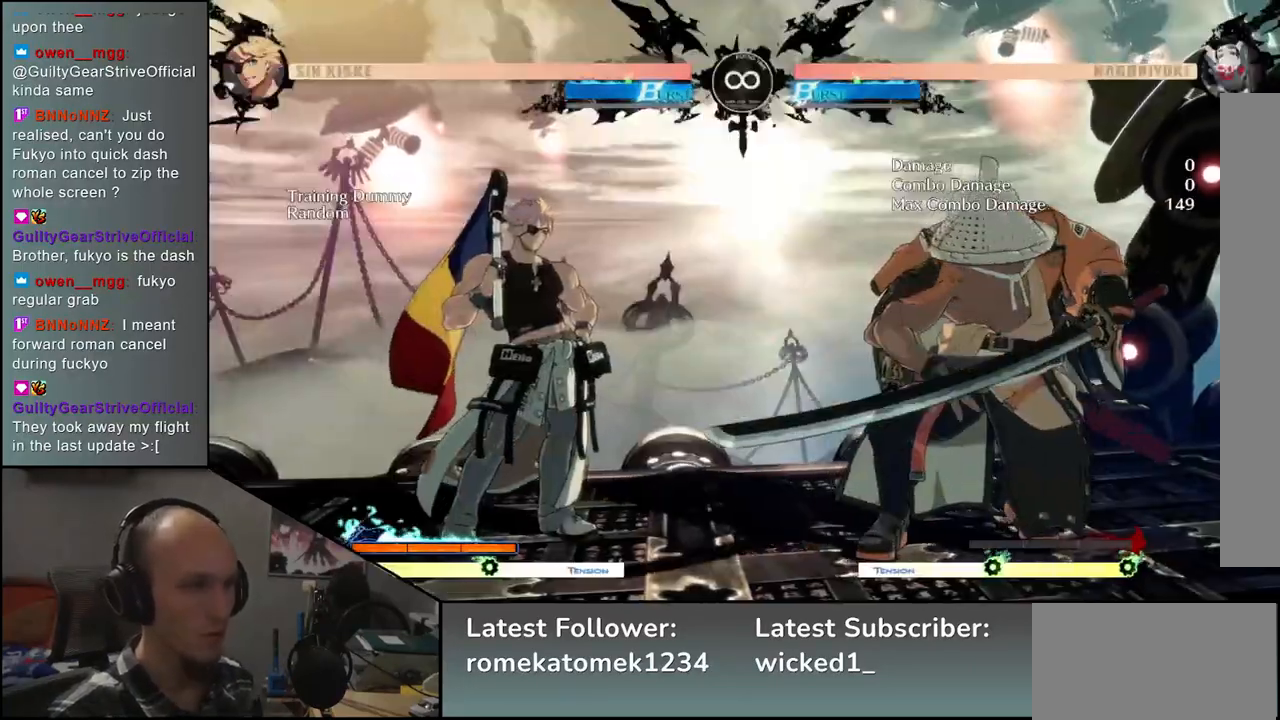
{"buttons": ["L2"], "left_stick": "left", "events": [[150, "left_stick", "down"], [217, "left_stick", "left"], [250, "L2", "down"], [333, "L2", "up"], [500, "L2", "down"]]}
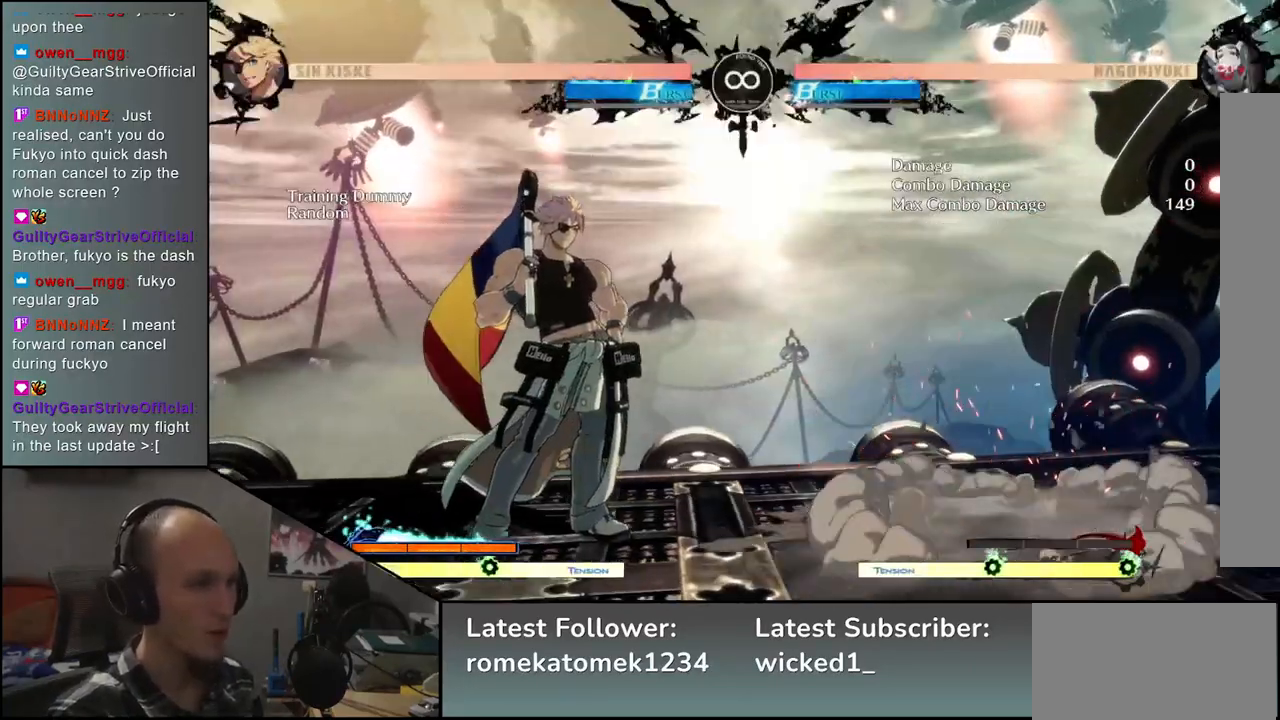
{"buttons": [], "left_stick": "right", "events": [[100, "L2", "up"], [383, "left_stick", "center"], [433, "left_stick", "right"]]}
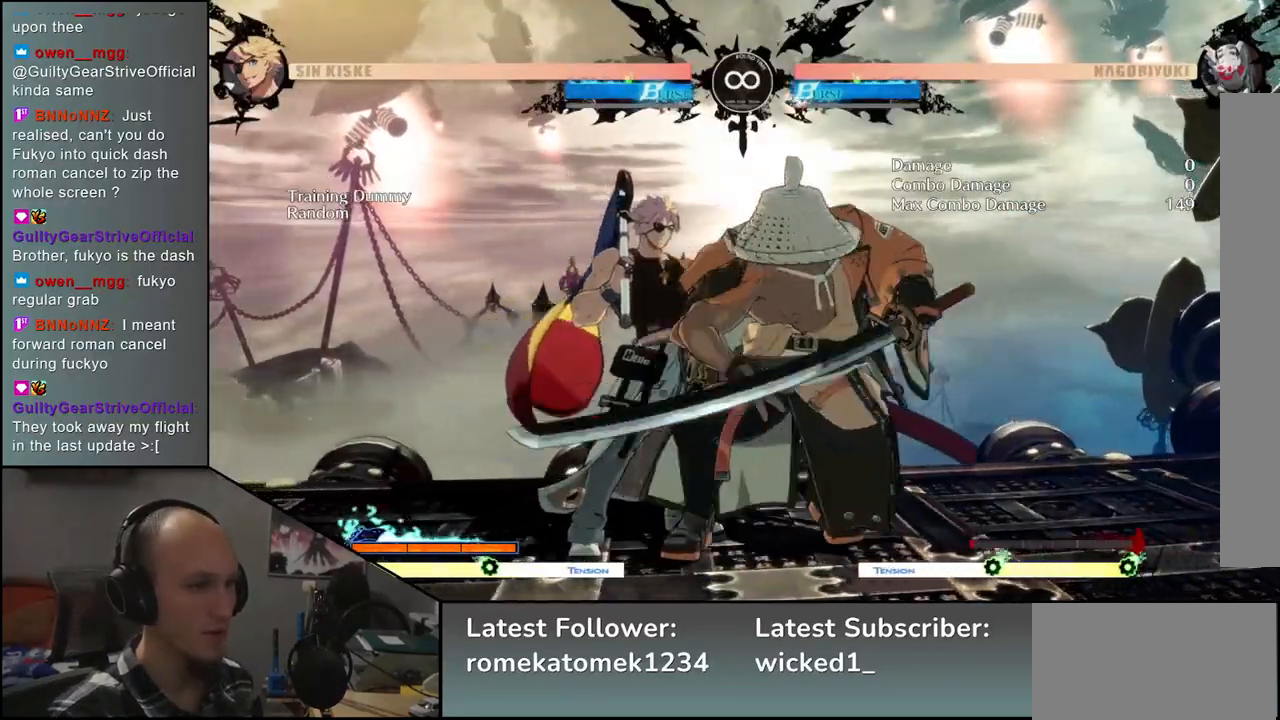
{"buttons": [], "left_stick": "left", "events": [[133, "left_stick", "center"], [400, "left_stick", "left"]]}
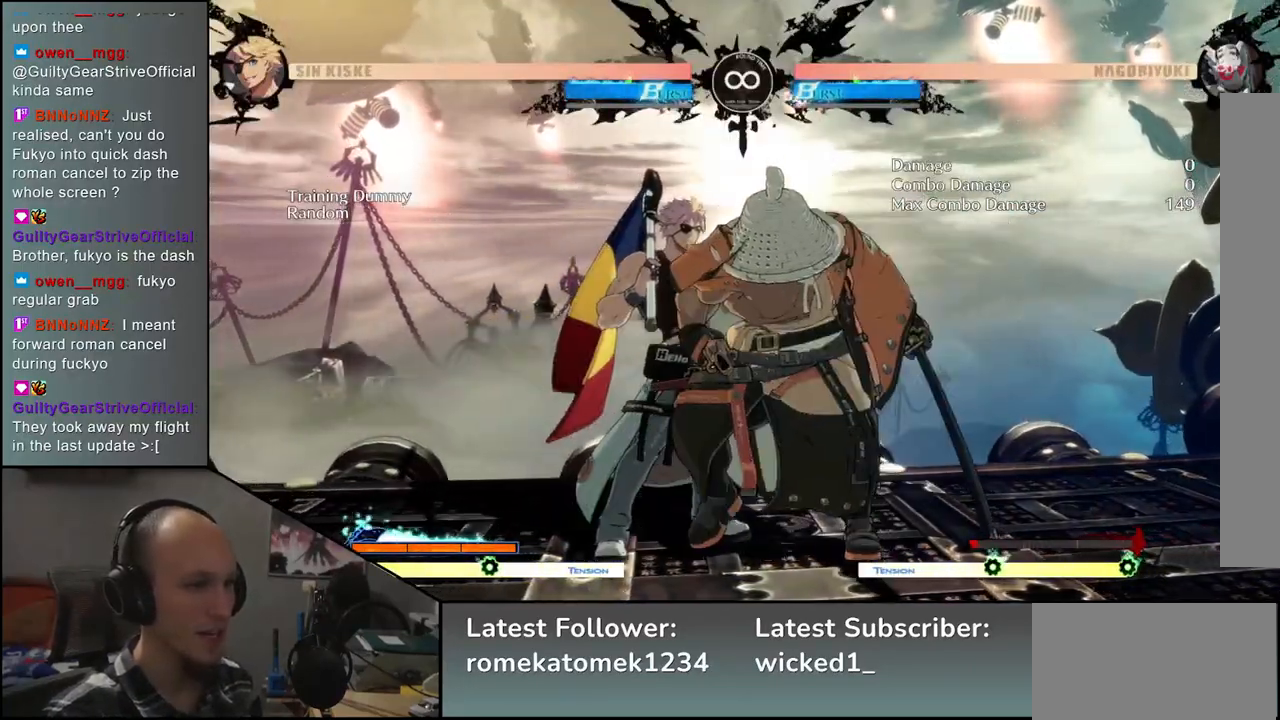
{"buttons": [], "left_stick": "right", "events": [[100, "left_stick", "down"], [183, "left_stick", "right"], [200, "L2", "down"], [300, "L2", "up"]]}
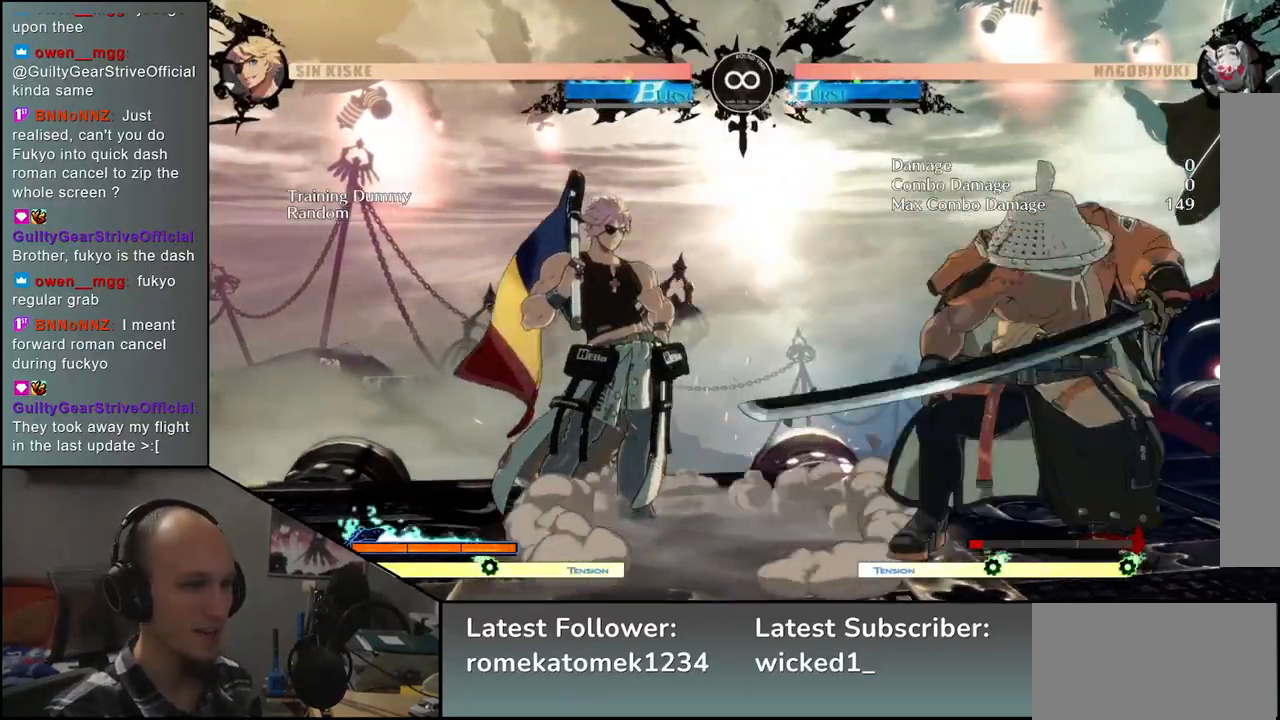
{"buttons": [], "left_stick": "left", "events": [[250, "left_stick", "down"], [333, "left_stick", "left"], [350, "L2", "down"], [467, "L2", "up"]]}
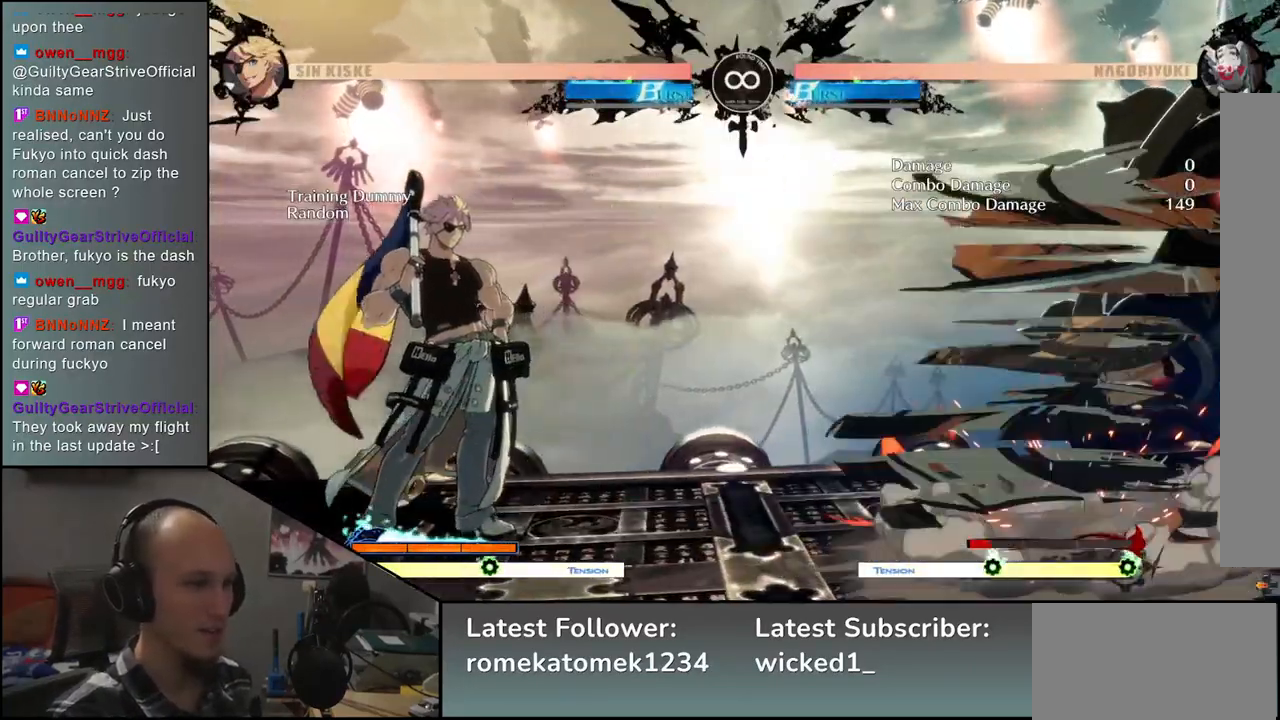
{"buttons": [], "left_stick": "left", "events": [[100, "R2", "down"], [133, "SQUARE", "down"], [150, "CROSS", "down"], [150, "R1", "down"], [150, "TRIANGLE", "down"], [233, "CROSS", "up"], [367, "R1", "up"], [367, "SQUARE", "up"], [367, "TRIANGLE", "up"], [383, "R2", "up"]]}
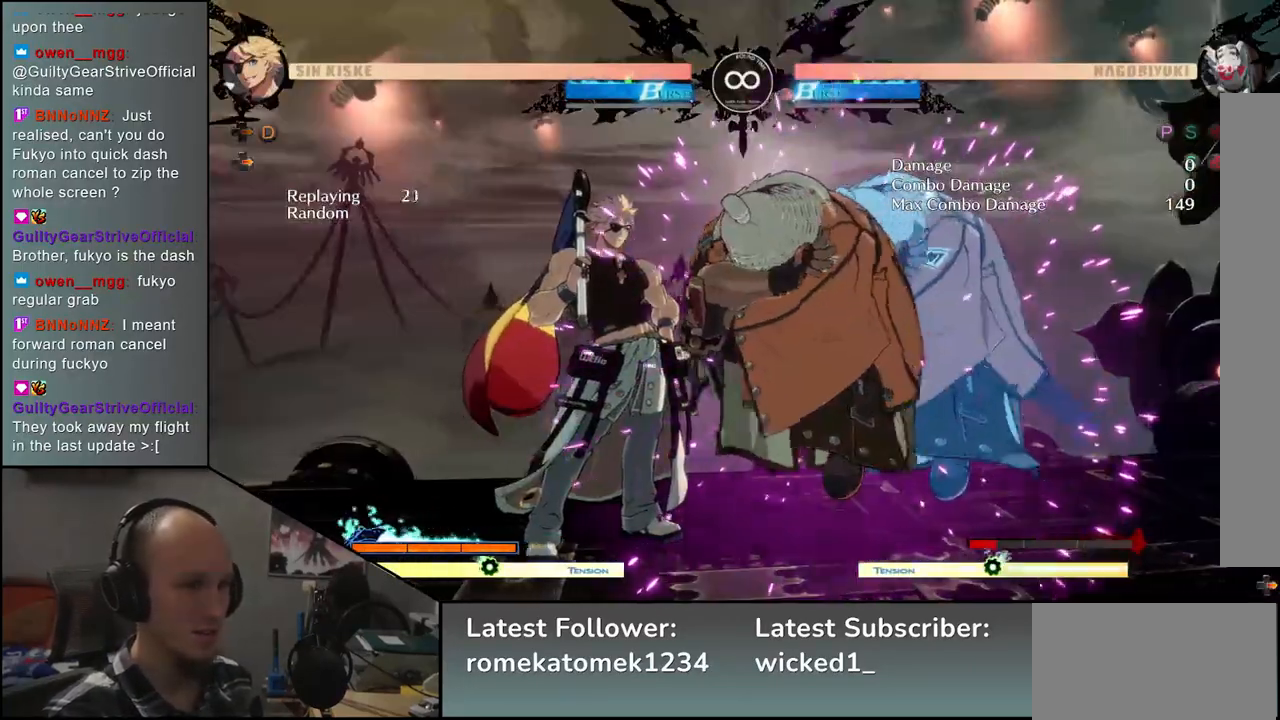
{"buttons": [], "left_stick": "left", "events": [[200, "left_stick", "center"], [400, "L1", "down"], [483, "L1", "up"], [483, "left_stick", "left"]]}
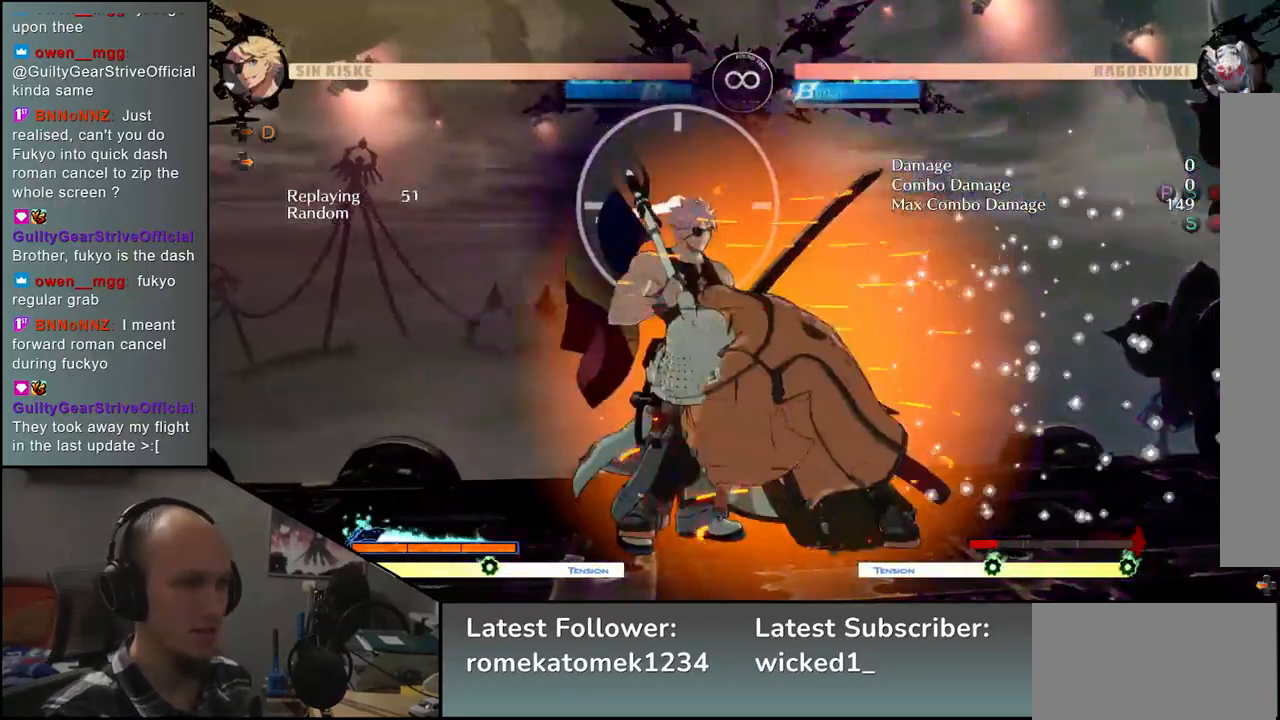
{"buttons": [], "left_stick": "center", "events": [[100, "L1", "down"], [183, "L1", "up"], [367, "left_stick", "center"]]}
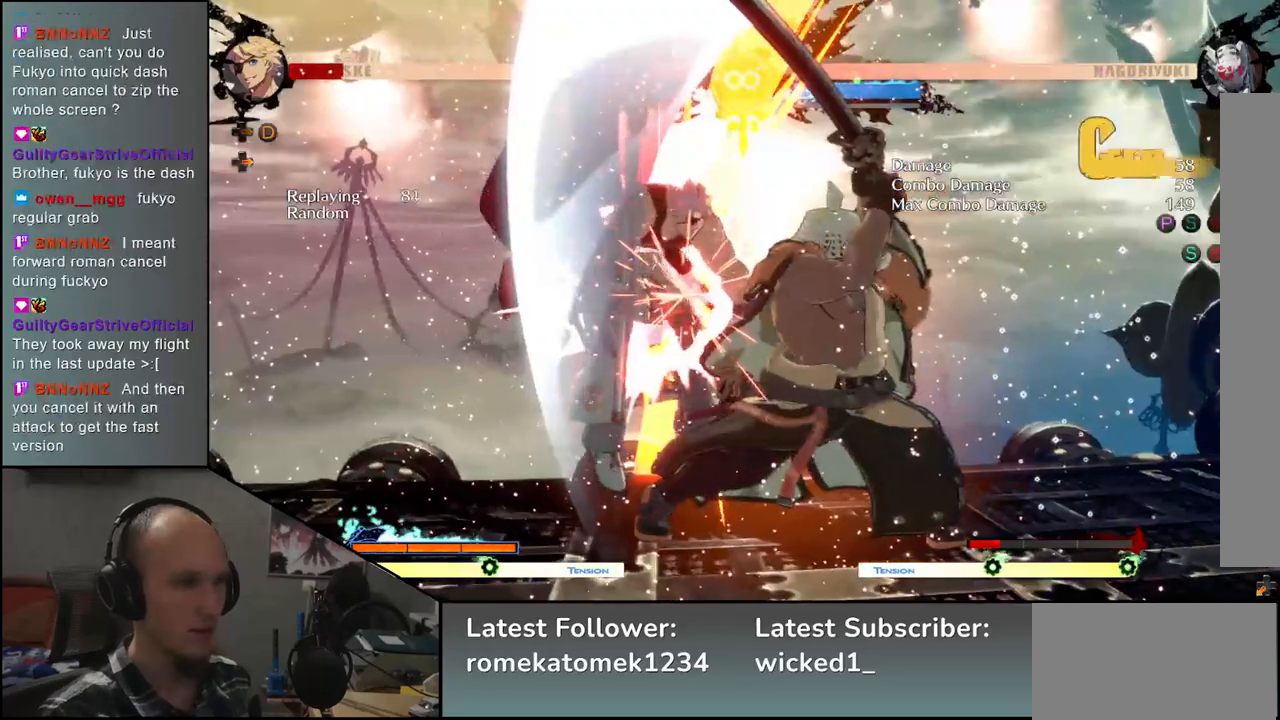
{"buttons": [], "left_stick": "right", "events": [[83, "START", "down"], [233, "START", "up"], [467, "left_stick", "right"]]}
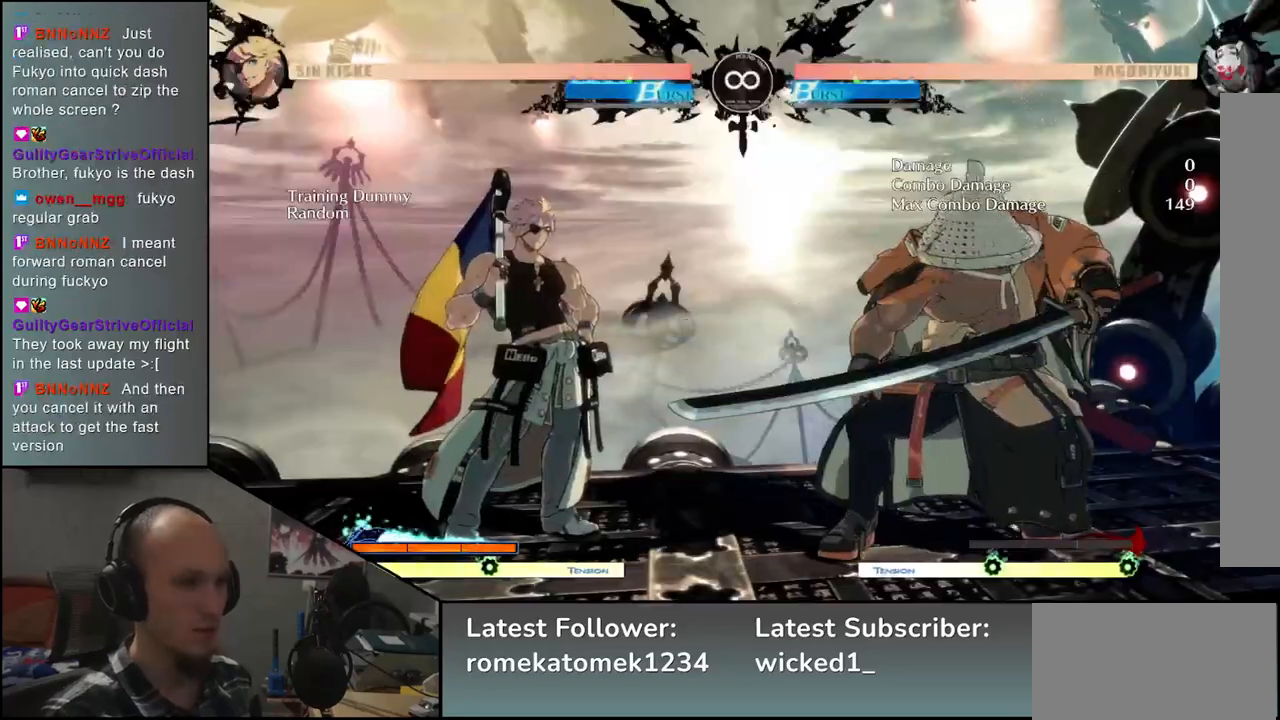
{"buttons": [], "left_stick": "right", "events": []}
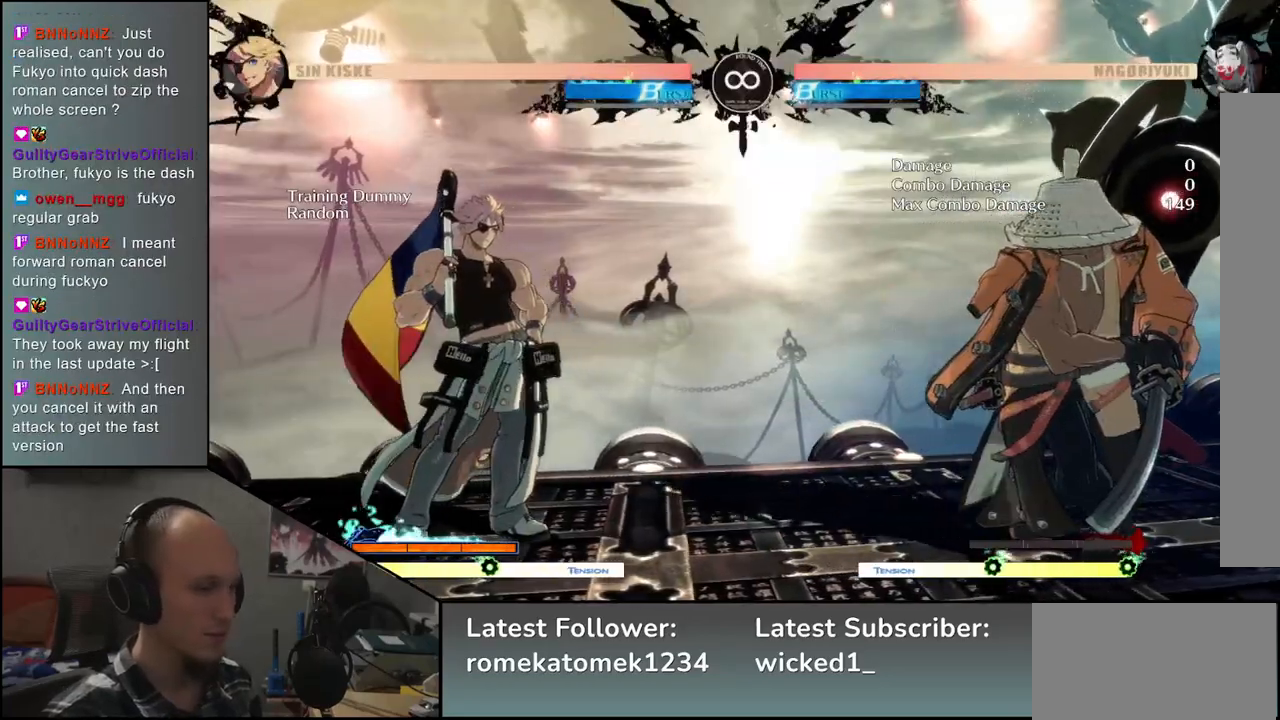
{"buttons": ["SQUARE", "TRIANGLE", "R1", "R2"], "left_stick": "left", "events": [[117, "left_stick", "down"], [183, "L2", "down"], [183, "left_stick", "left"], [267, "L2", "up"], [467, "R2", "down"], [483, "R1", "down"], [483, "SQUARE", "down"], [483, "TRIANGLE", "down"]]}
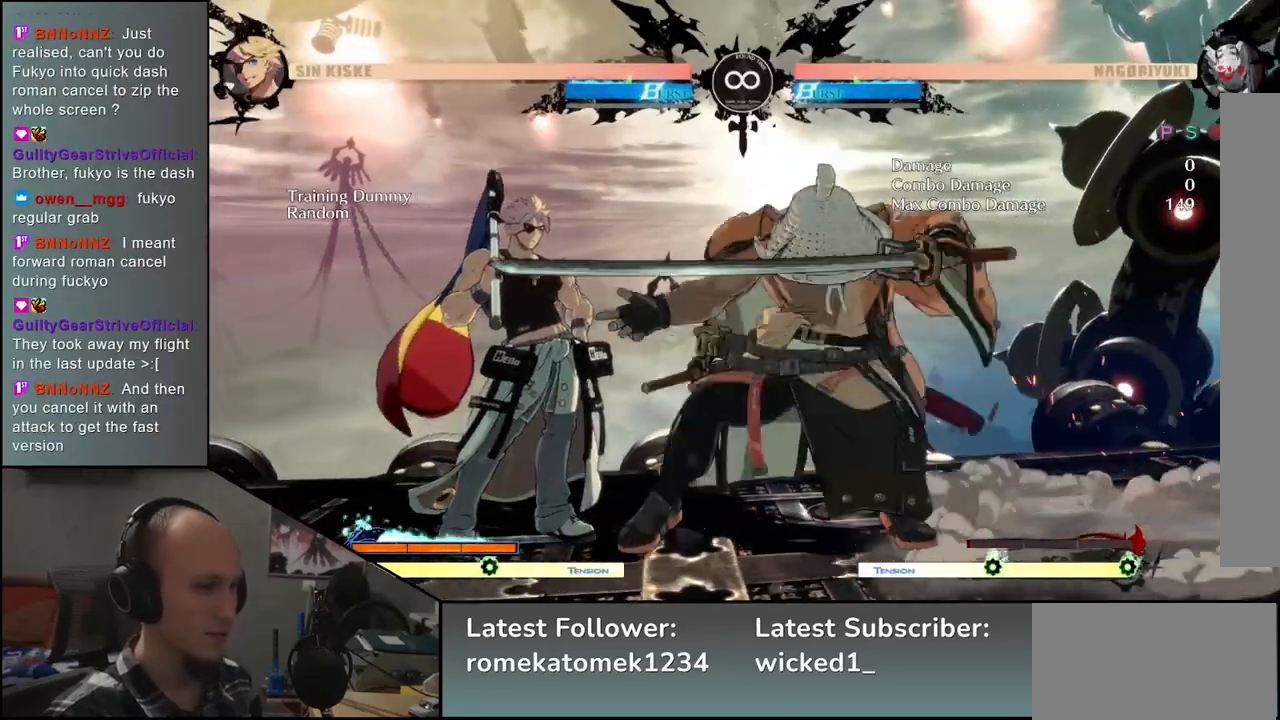
{"buttons": [], "left_stick": "left", "events": [[150, "SQUARE", "up"], [150, "TRIANGLE", "up"], [167, "R1", "up"], [183, "R2", "up"]]}
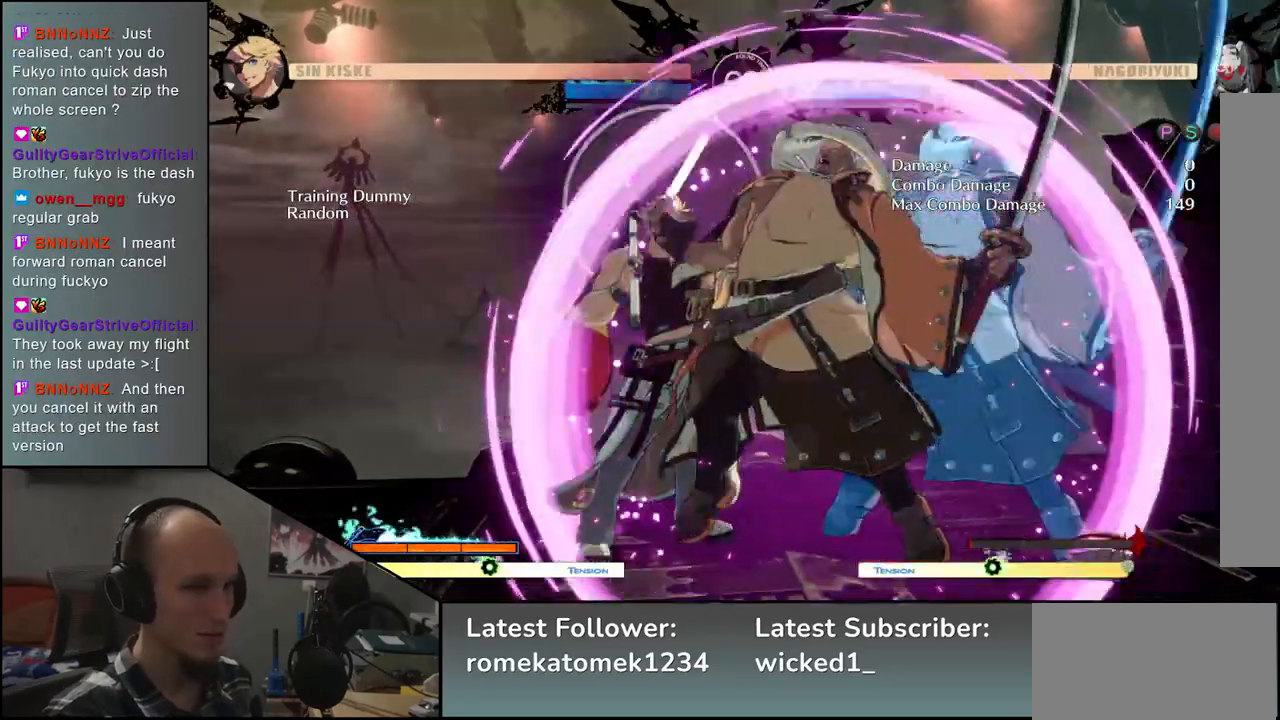
{"buttons": ["L1"], "left_stick": "left", "events": [[50, "L1", "down"], [100, "L1", "up"], [200, "L1", "down"], [250, "L1", "up"], [333, "L1", "down"], [367, "L1", "up"], [467, "L1", "down"]]}
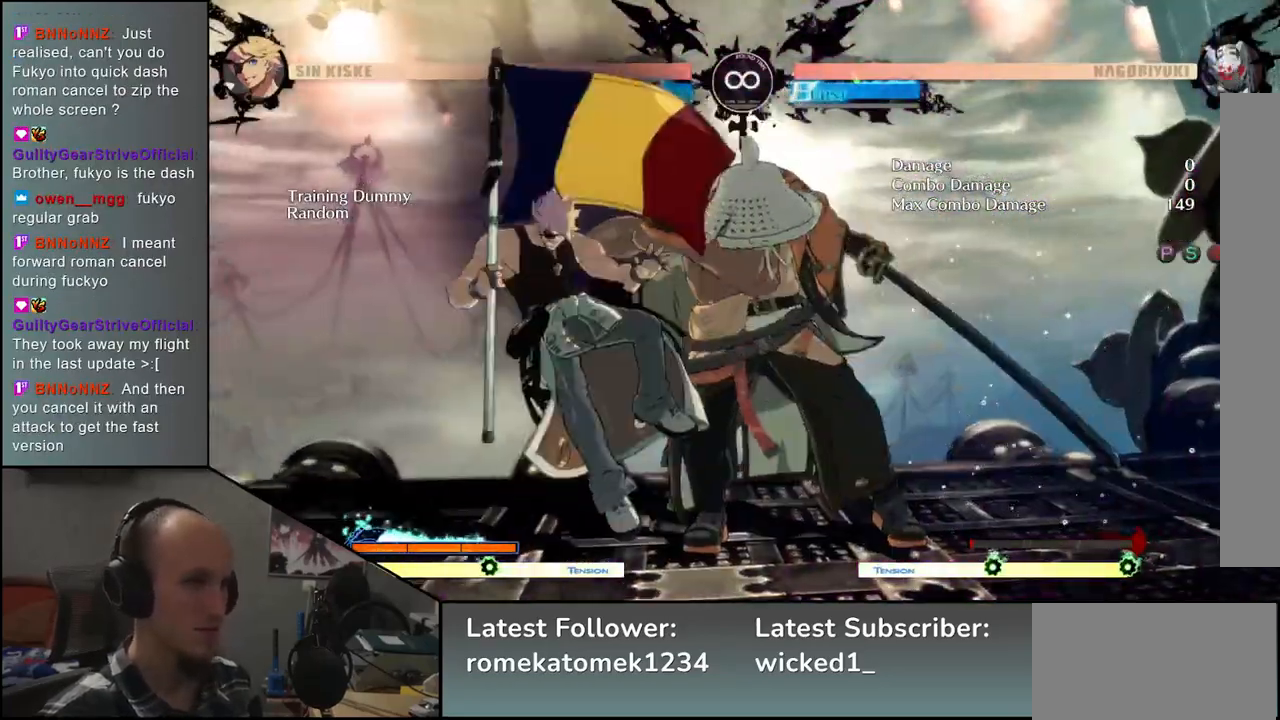
{"buttons": [], "left_stick": "center", "events": [[67, "L1", "up"], [367, "left_stick", "center"]]}